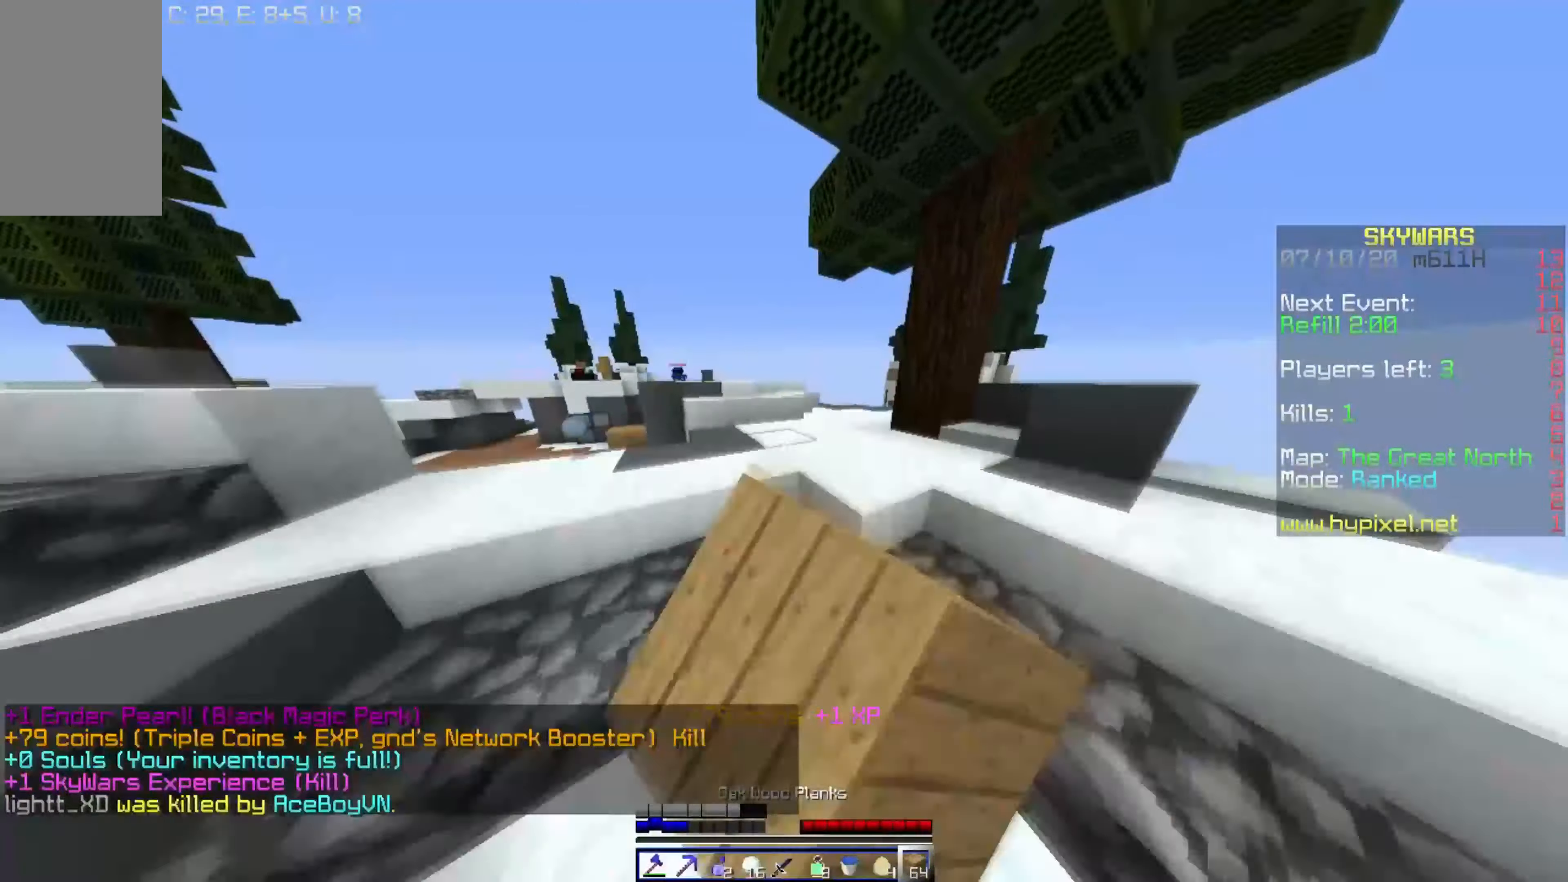
Gameplay with keyboard and mouse; each line is a JSON object with the keys and mouse buttons held at the frame after it. "events" lists presses ("down") and releases ("up") of "a", "d", "s", "space", "w", "mouse_left" and "mouse_right" between this image and that frame as [ms after this image, input, new state], when the widget could be followed in between. "mouse_left", "mouse_right" = the "left", "right" buttons of the "mouse" list. No other keys are recorded. Fast repeated clicks can show as one long hold. Mouse movement is not recorded.
{"keys": ["space", "w"], "mouse": [], "events": [[367, "mouse_left", "down"], [417, "space", "down"], [450, "mouse_left", "up"]]}
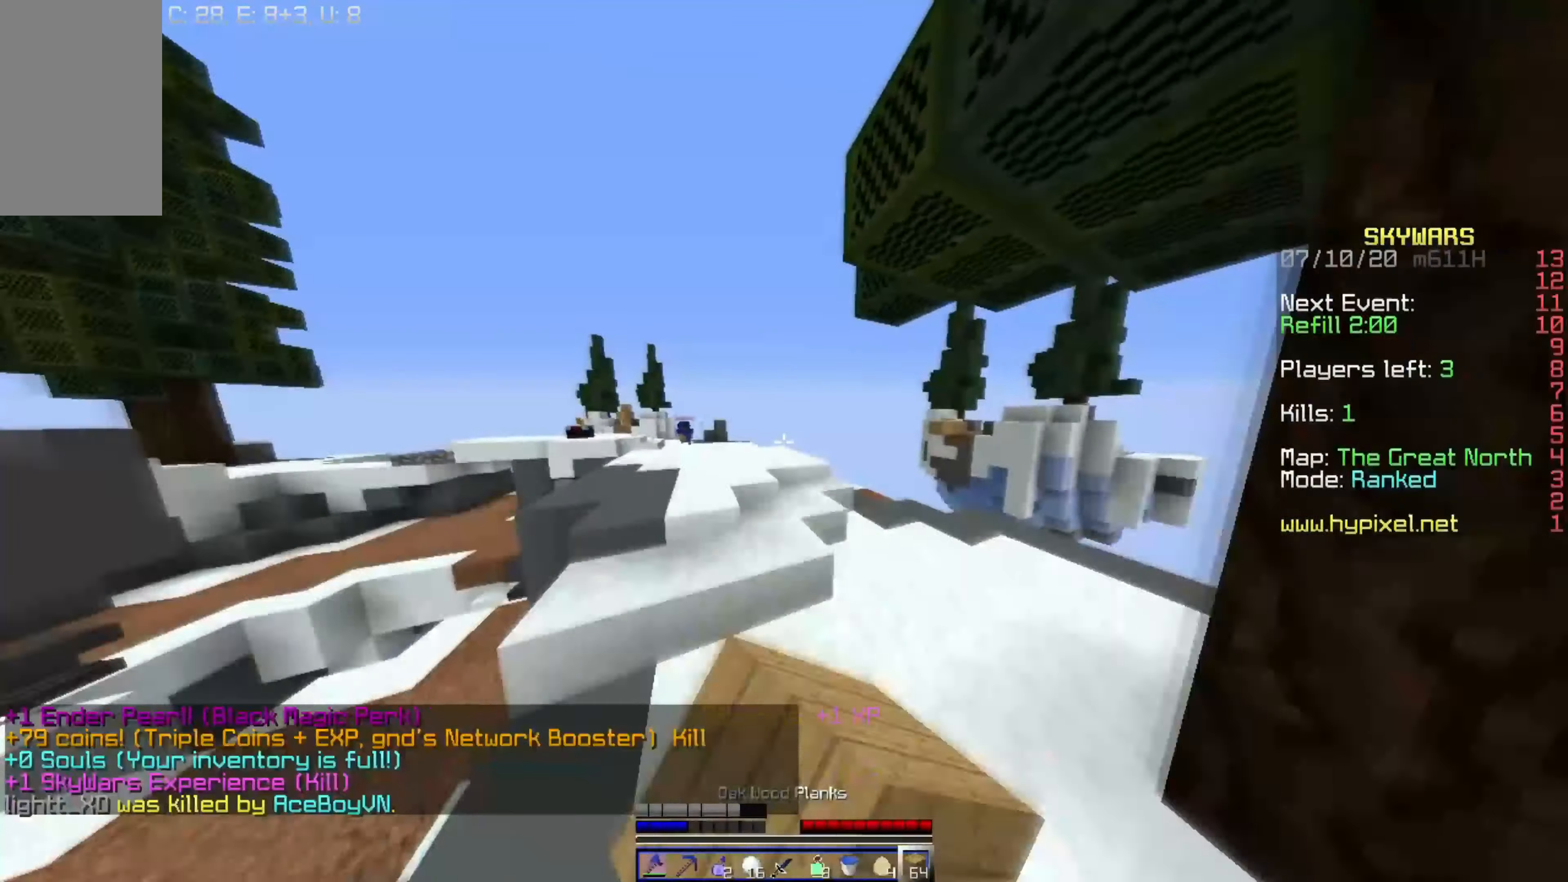
{"keys": ["w"], "mouse": [], "events": [[100, "space", "up"], [216, "space", "down"], [433, "space", "up"]]}
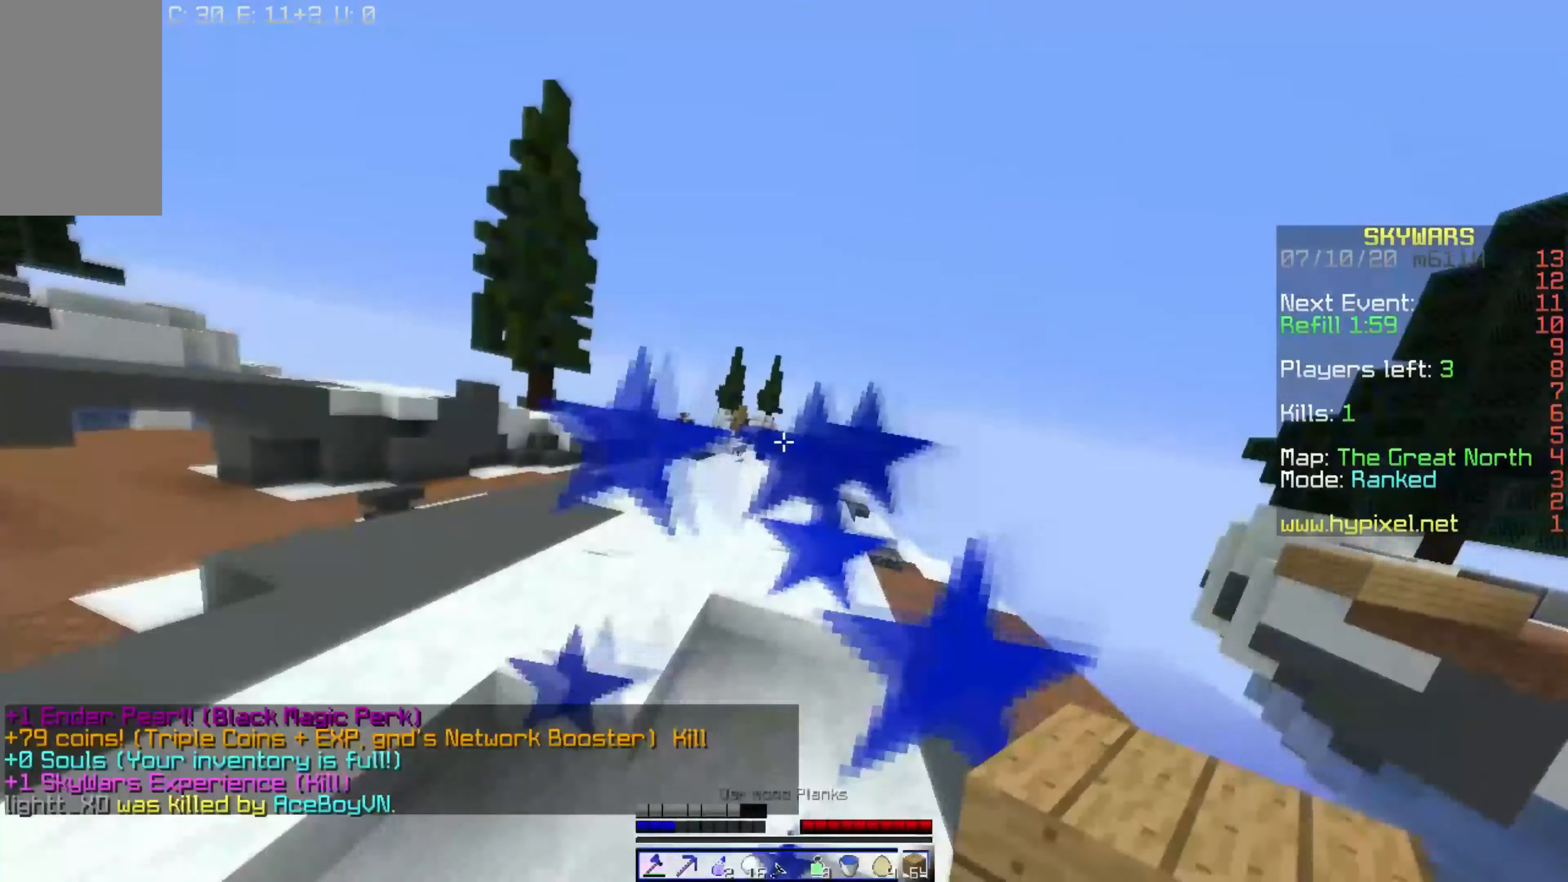
{"keys": ["w"], "mouse": [], "events": [[150, "w", "up"], [216, "mouse_right", "down"], [300, "mouse_right", "up"], [416, "w", "down"]]}
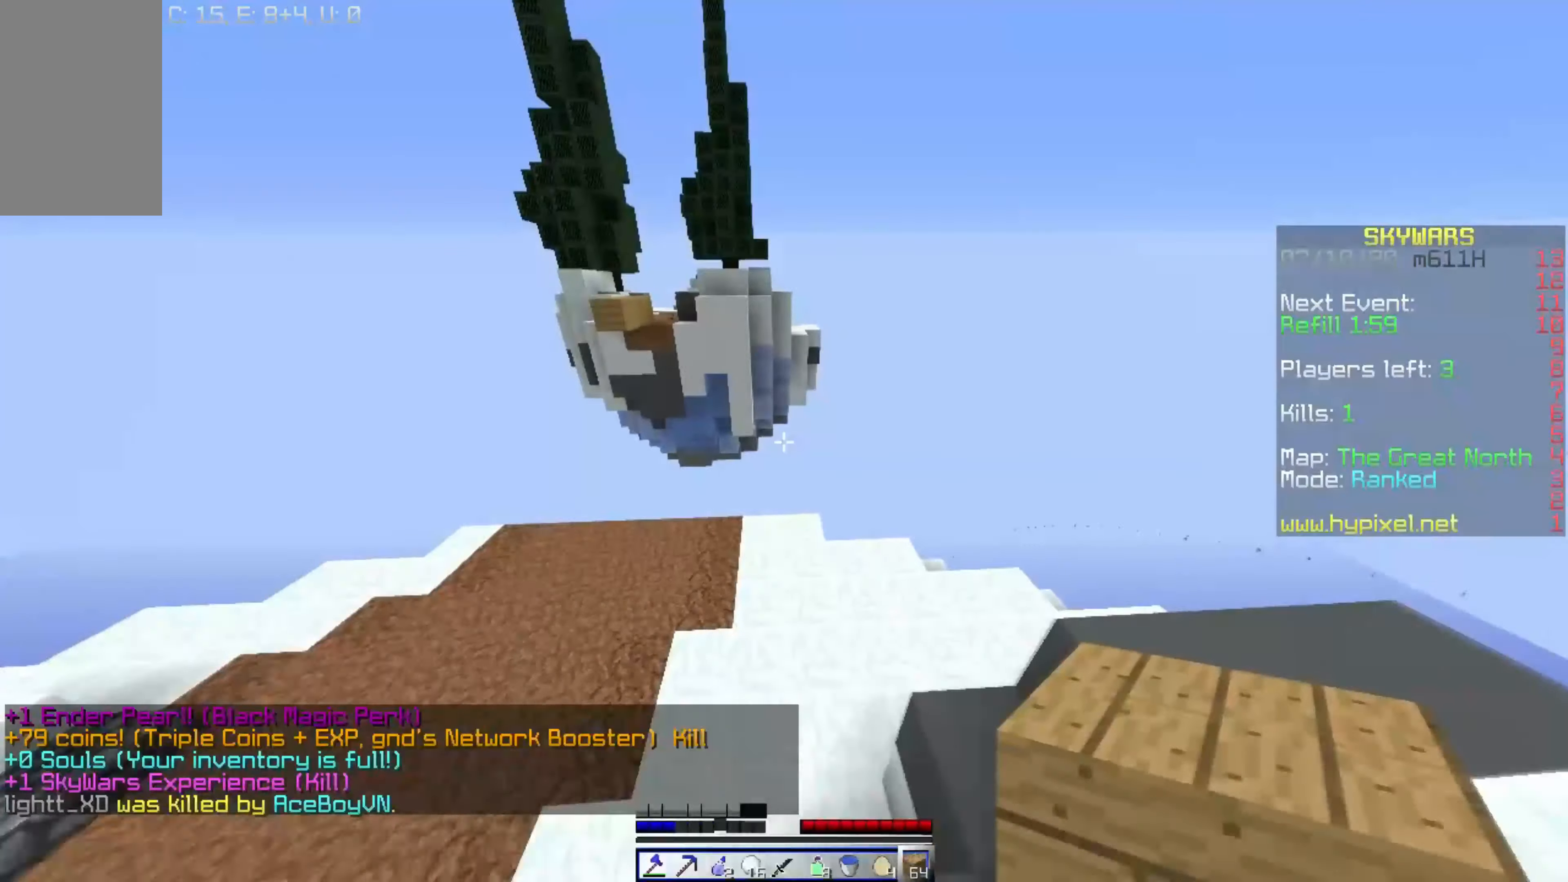
{"keys": ["space", "w"], "mouse": [], "events": [[166, "mouse_left", "down"], [266, "space", "down"], [300, "mouse_left", "up"]]}
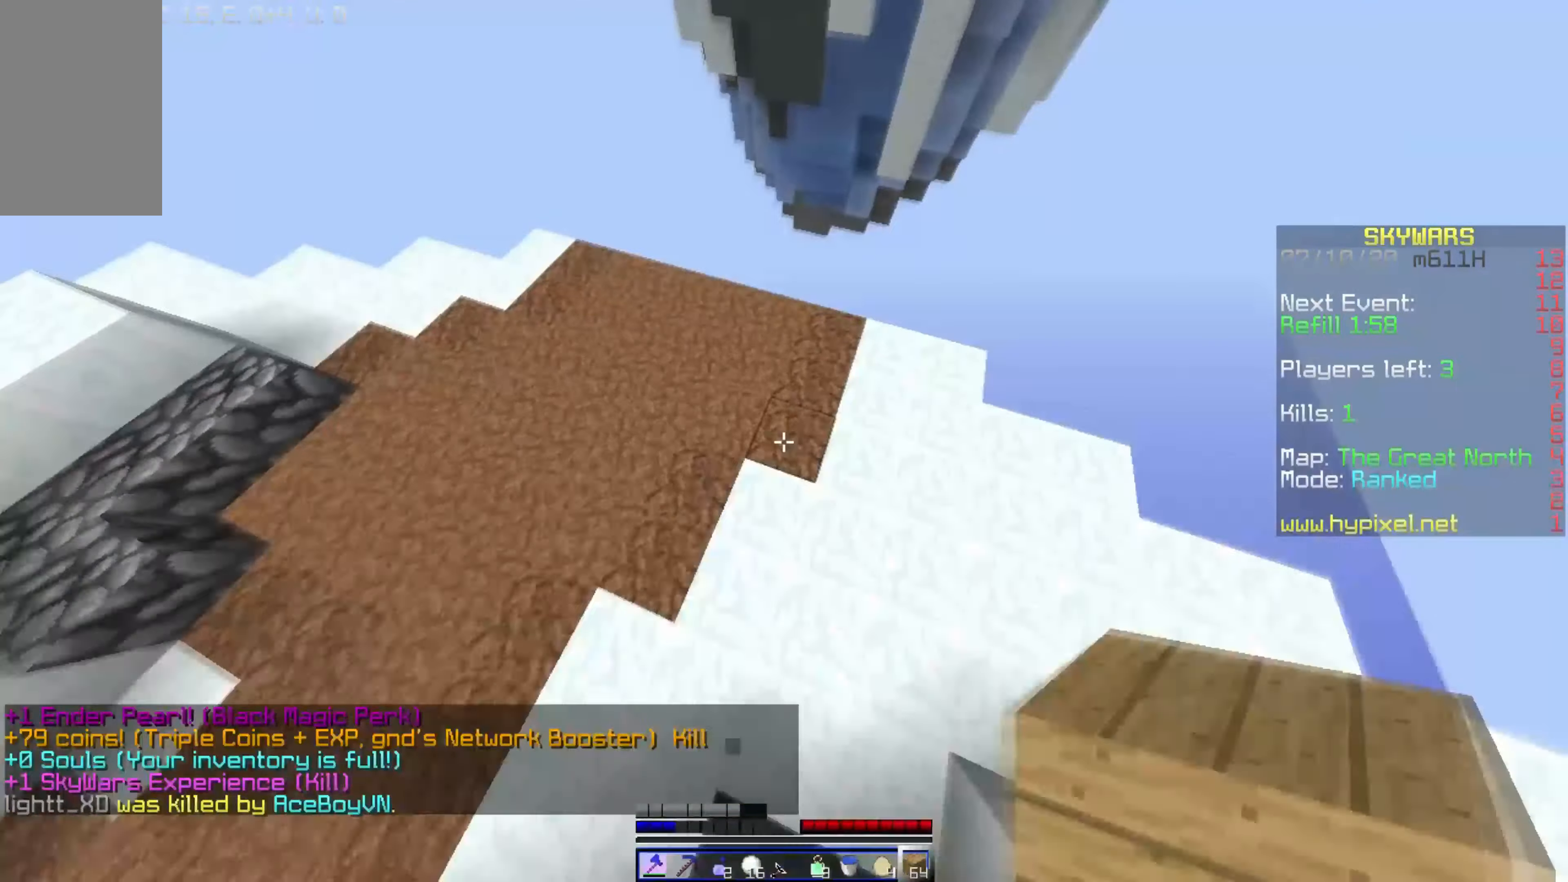
{"keys": ["d", "s", "space"], "mouse": ["right"], "events": [[16, "mouse_right", "down"], [400, "w", "up"], [416, "d", "down"], [466, "s", "down"]]}
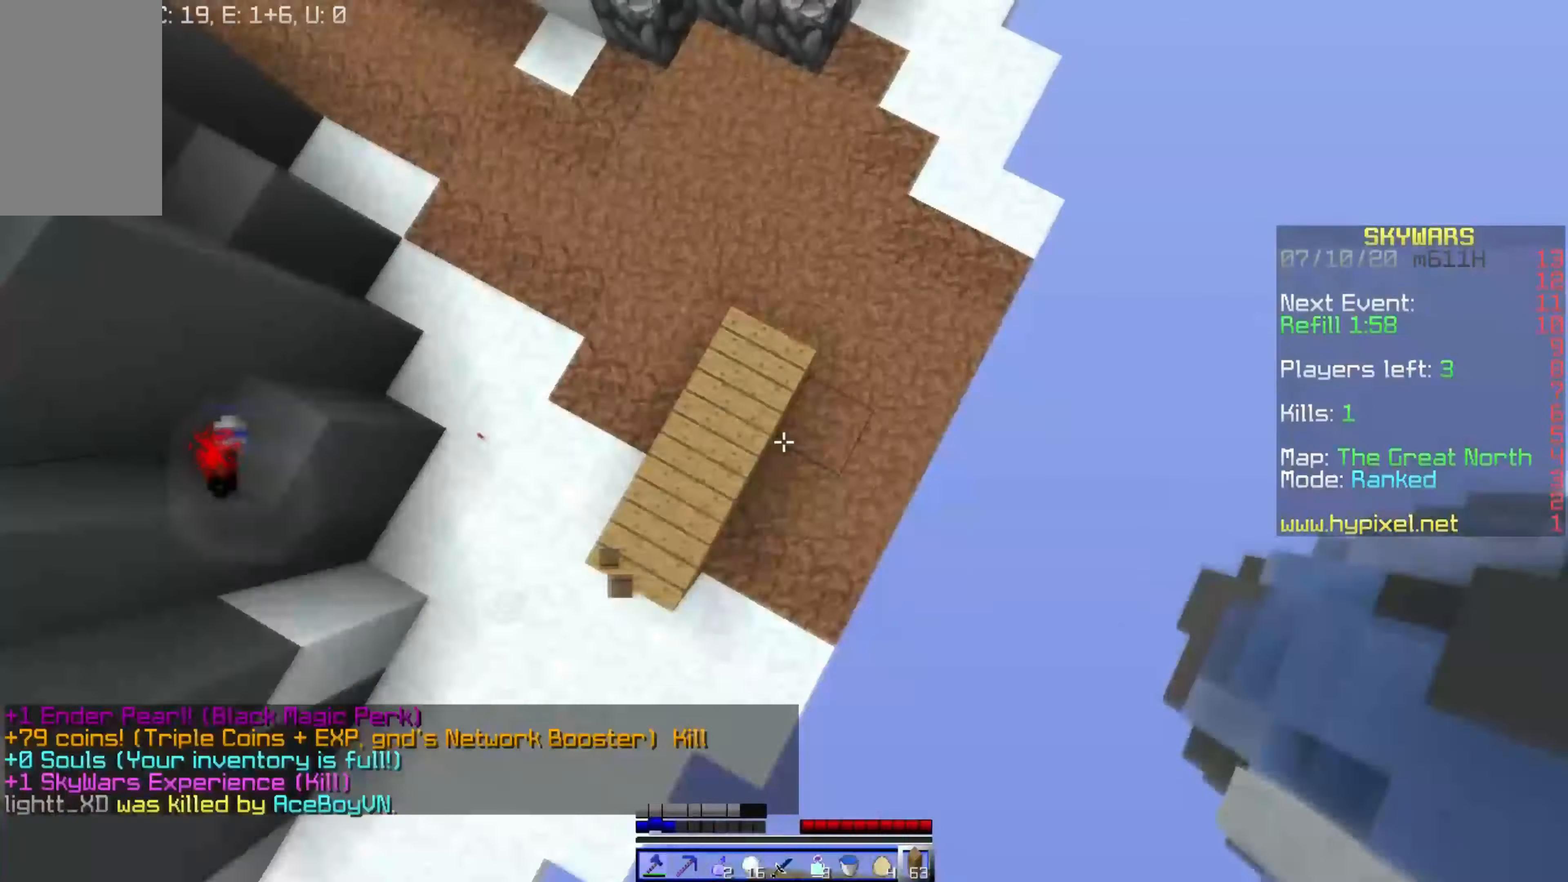
{"keys": ["space"], "mouse": ["right"], "events": [[250, "d", "up"], [266, "a", "down"], [400, "a", "up"], [500, "s", "up"]]}
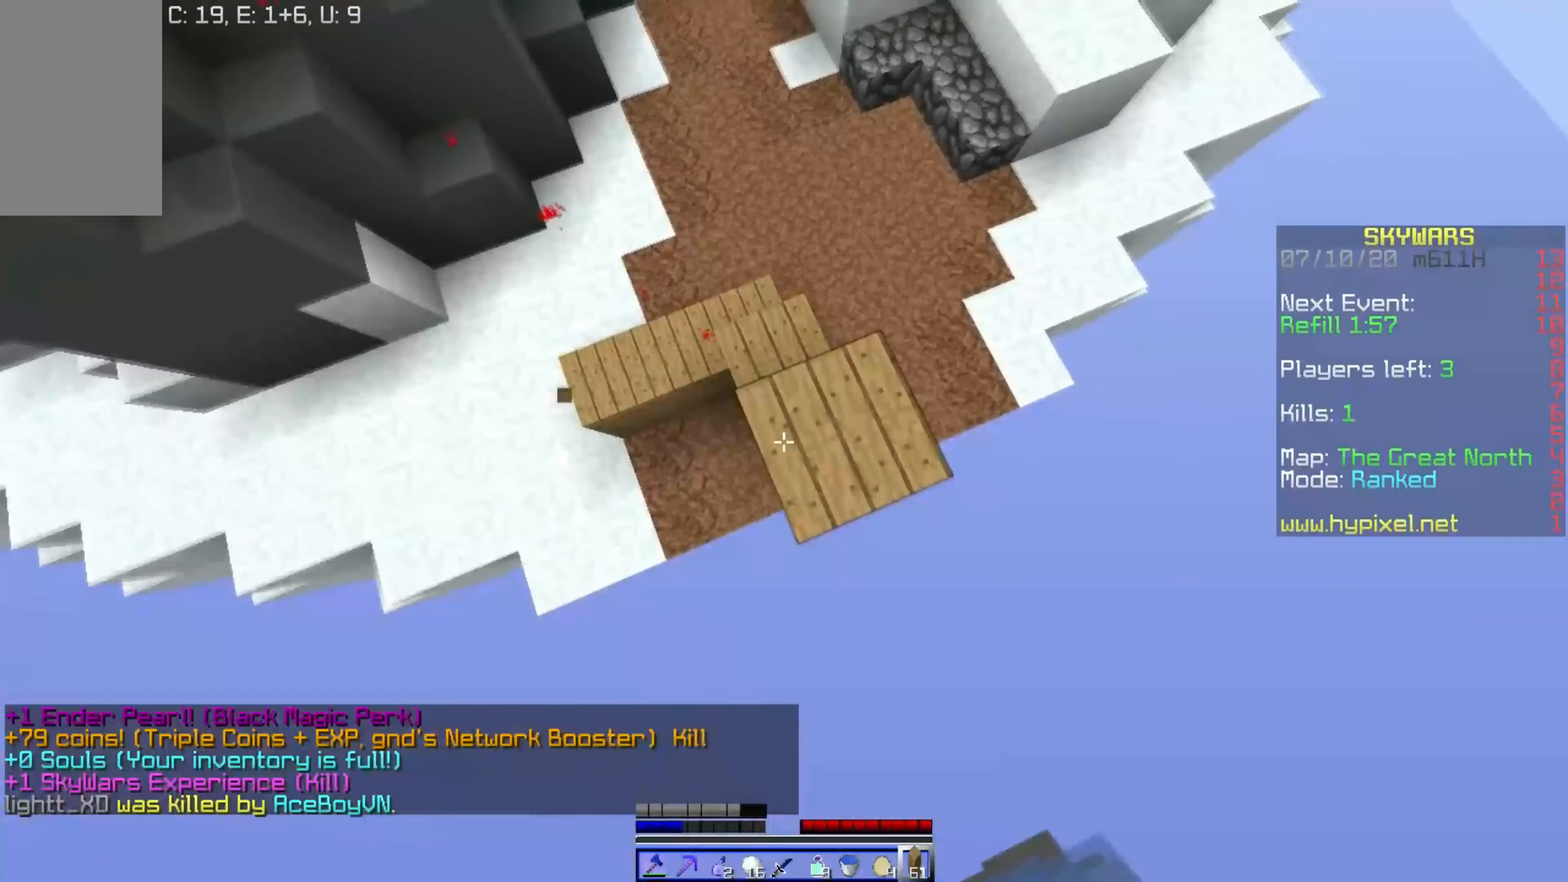
{"keys": ["space"], "mouse": ["right"], "events": [[116, "d", "down"], [216, "s", "down"], [416, "s", "up"], [450, "d", "up"]]}
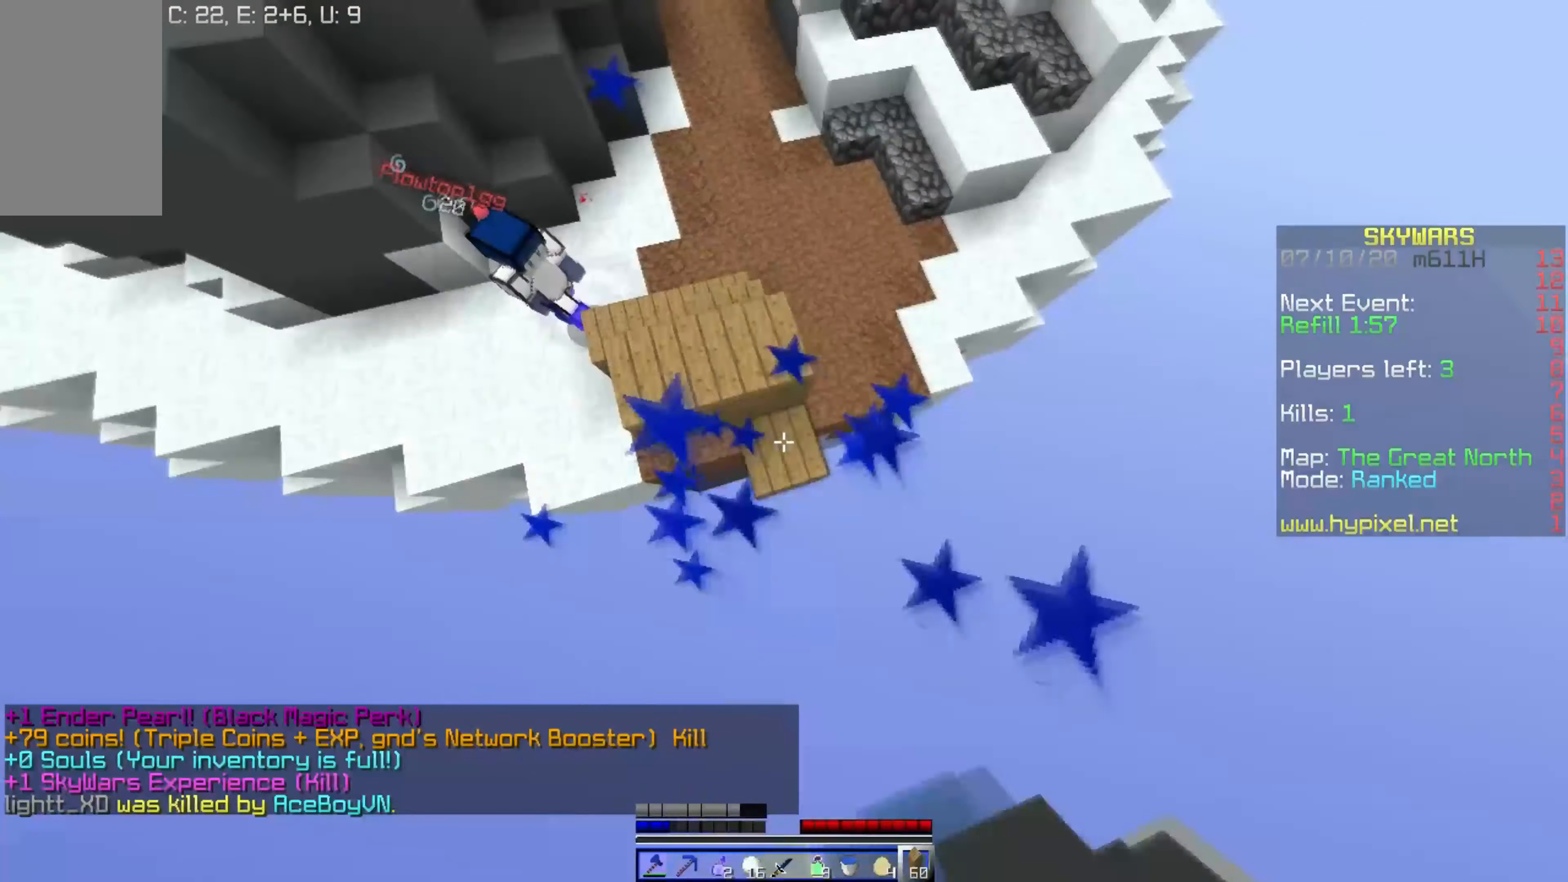
{"keys": ["space", "w"], "mouse": ["right"], "events": [[166, "w", "down"]]}
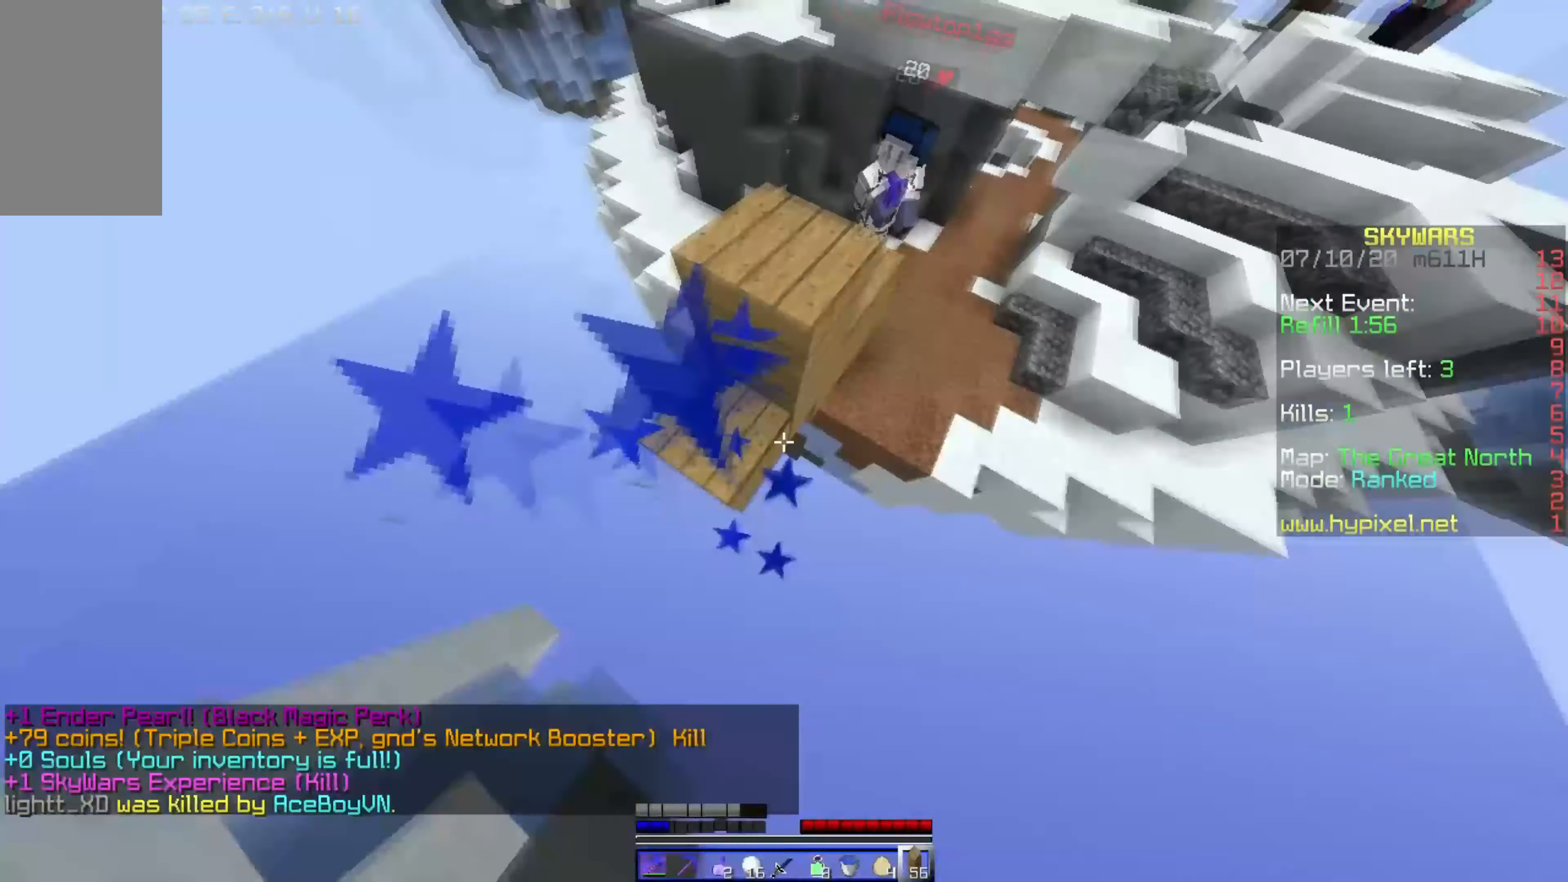
{"keys": ["space"], "mouse": ["right"], "events": [[433, "w", "up"]]}
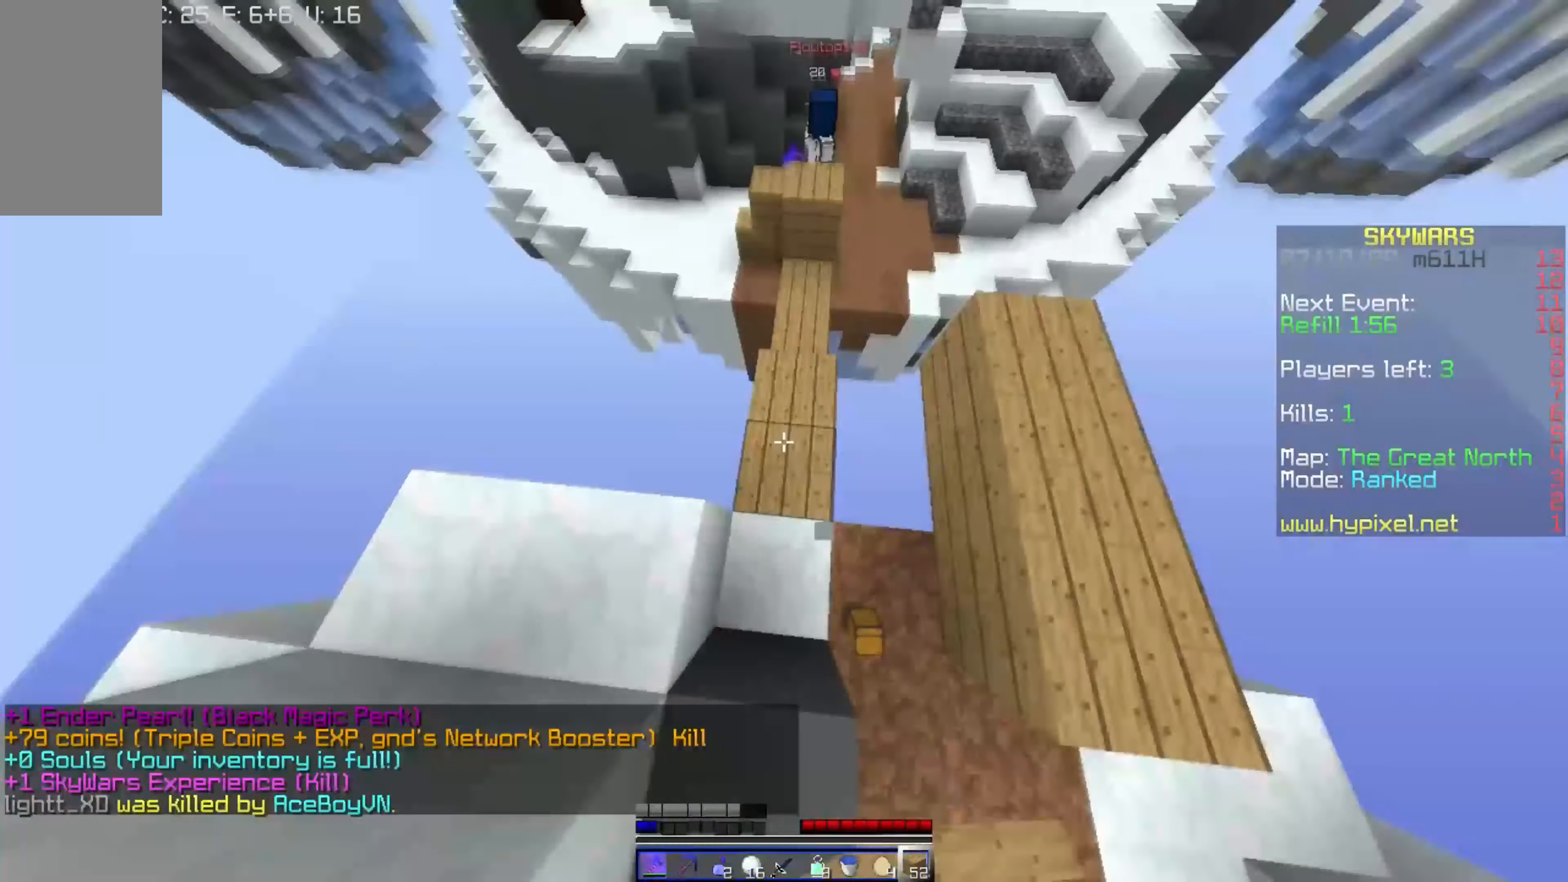
{"keys": [], "mouse": [], "events": [[66, "s", "down"], [116, "d", "down"], [233, "mouse_right", "up"], [300, "d", "up"], [350, "space", "up"], [450, "s", "up"]]}
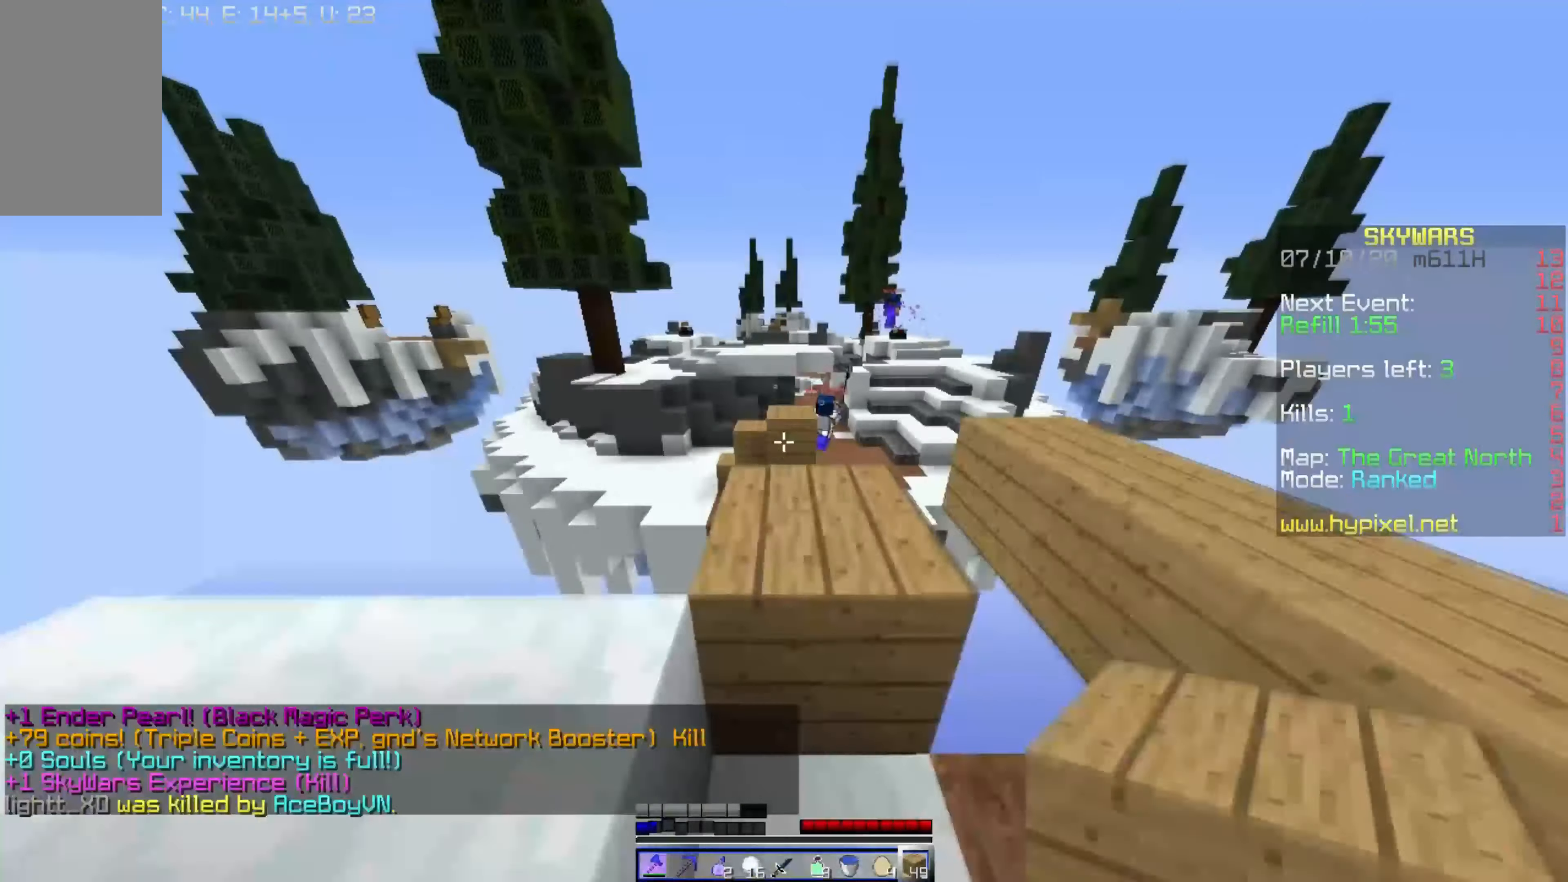
{"keys": ["space", "w"], "mouse": [], "events": [[200, "mouse_right", "down"], [400, "space", "down"], [400, "w", "down"], [500, "mouse_right", "up"]]}
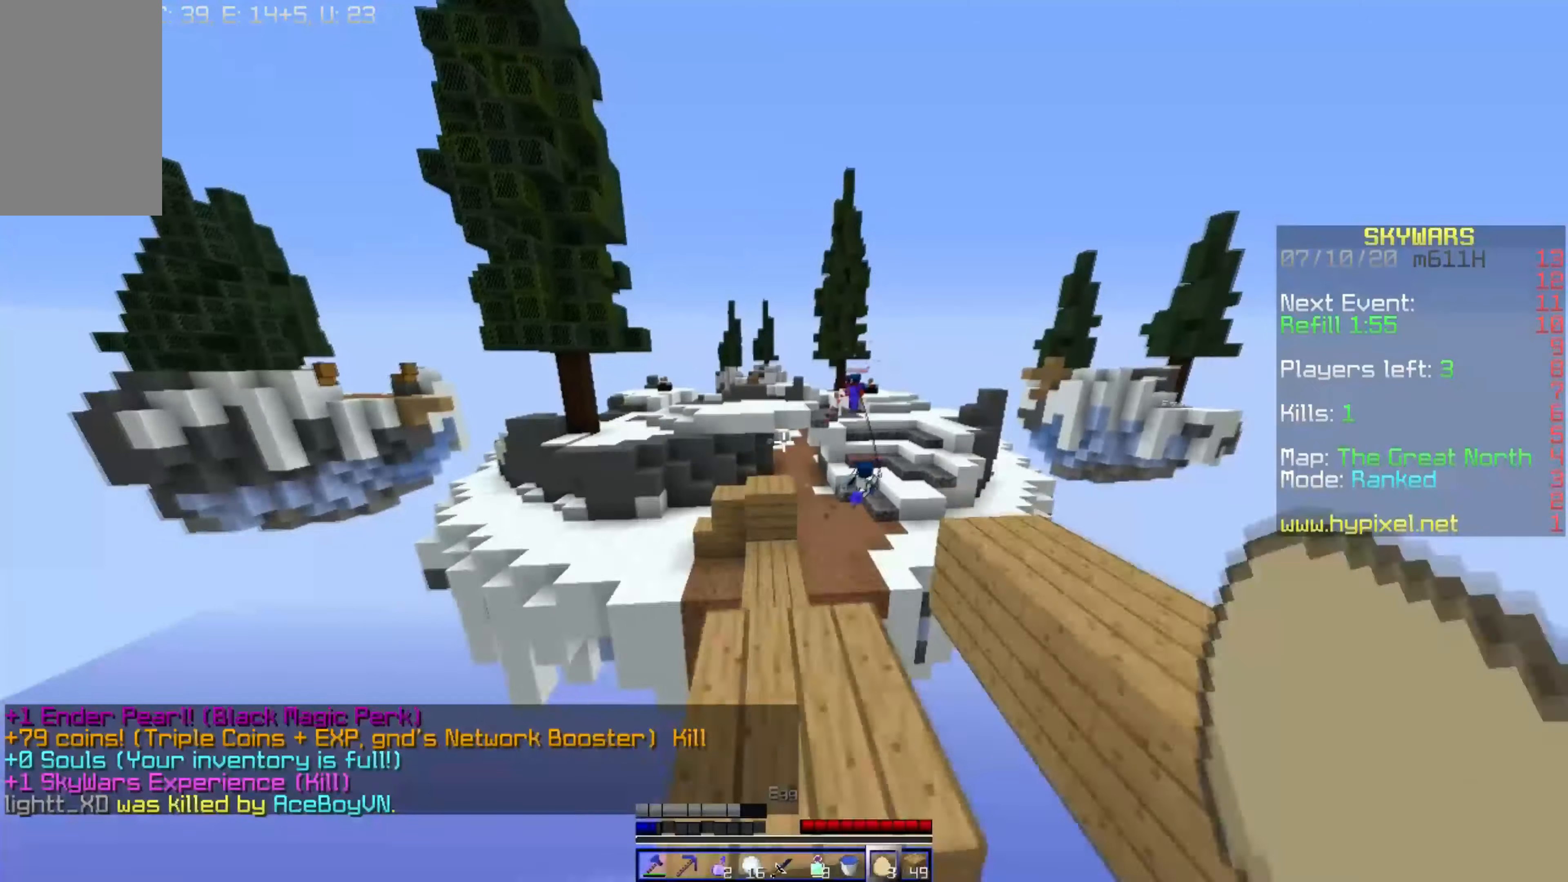
{"keys": ["d", "s", "space"], "mouse": ["right"]}
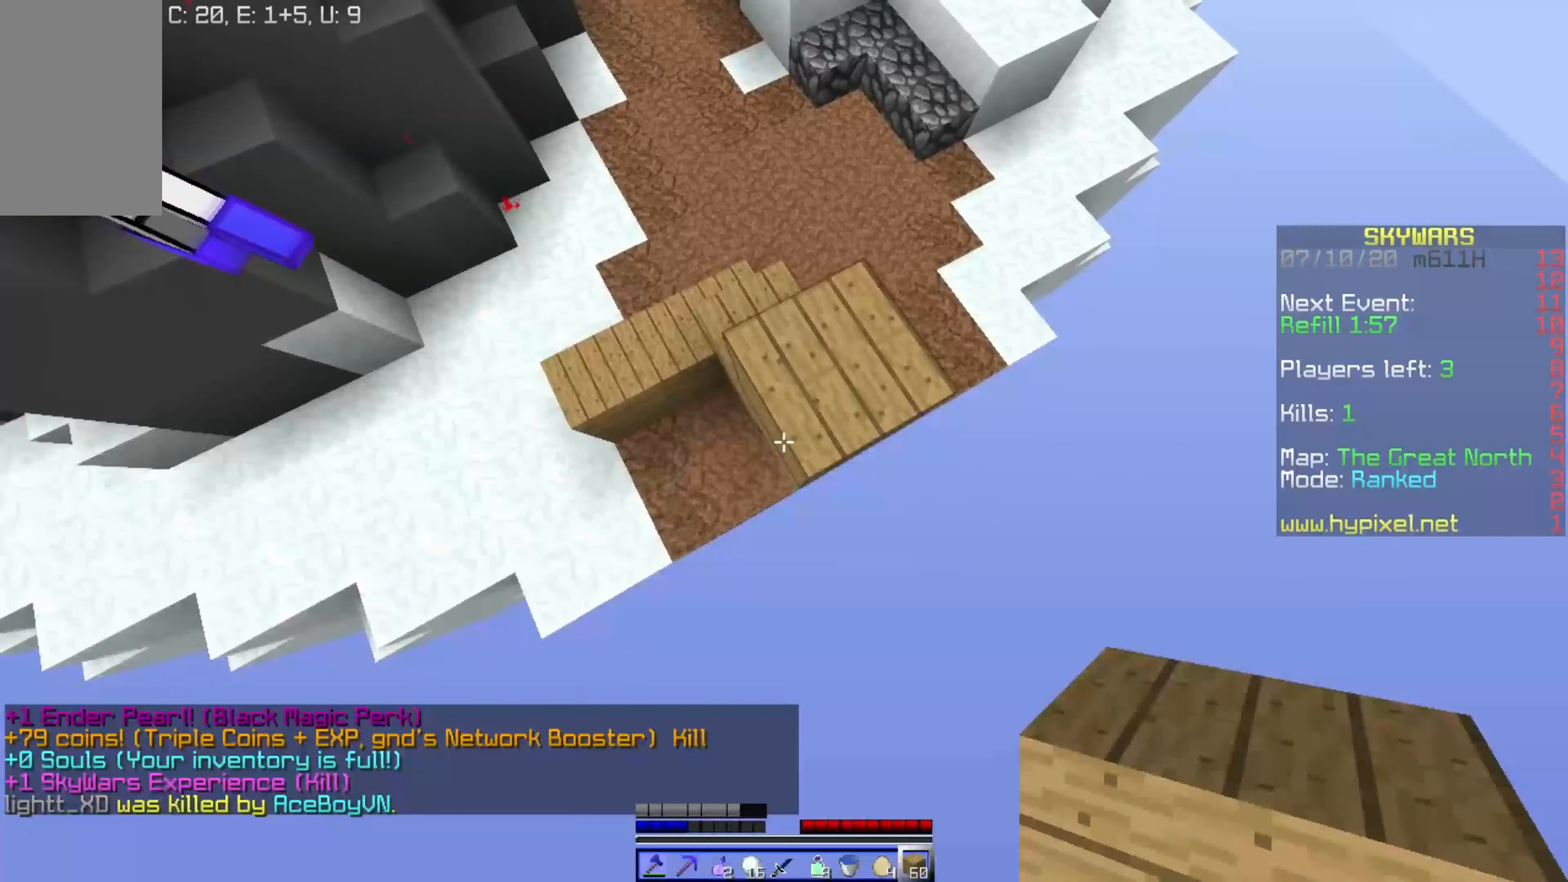
{"keys": ["space"], "mouse": ["right"]}
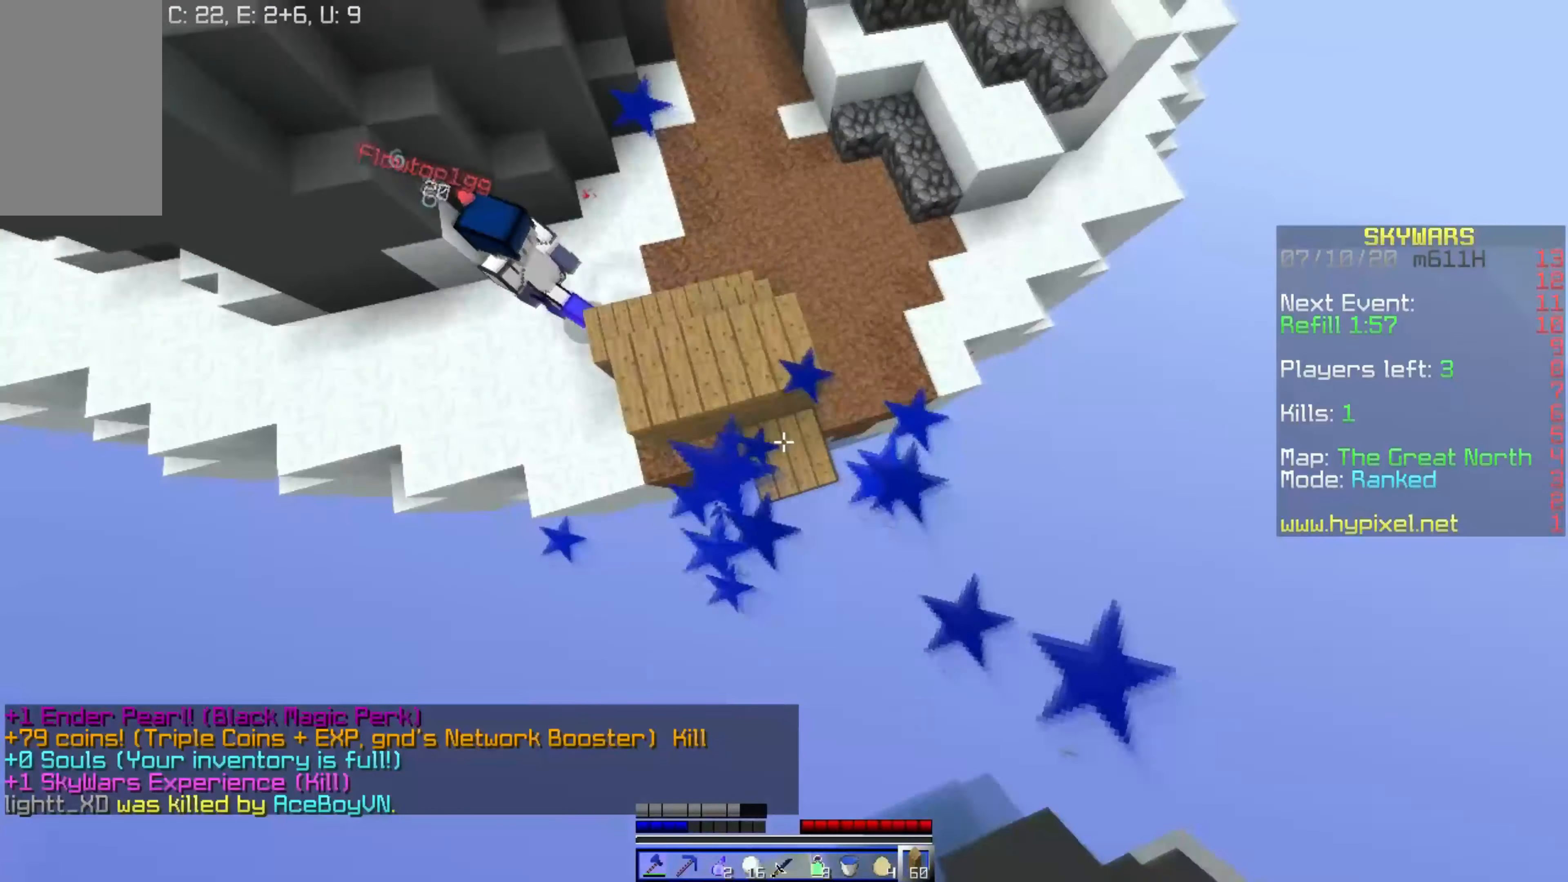
{"keys": ["space", "w"], "mouse": ["right"], "events": [[367, "w", "down"]]}
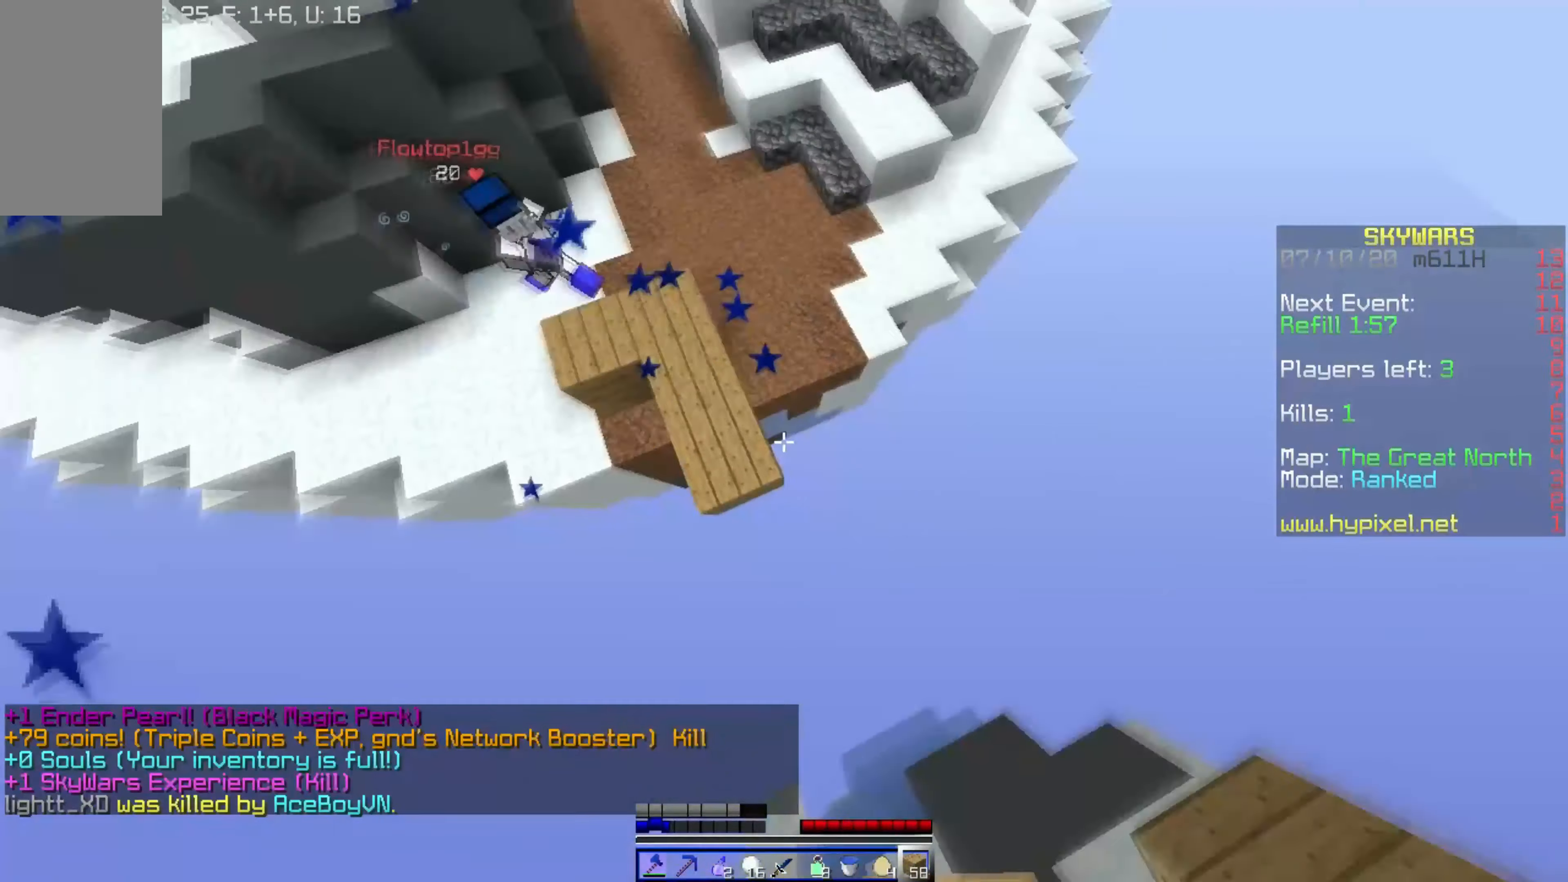
{"keys": ["space", "w"], "mouse": ["right"], "events": []}
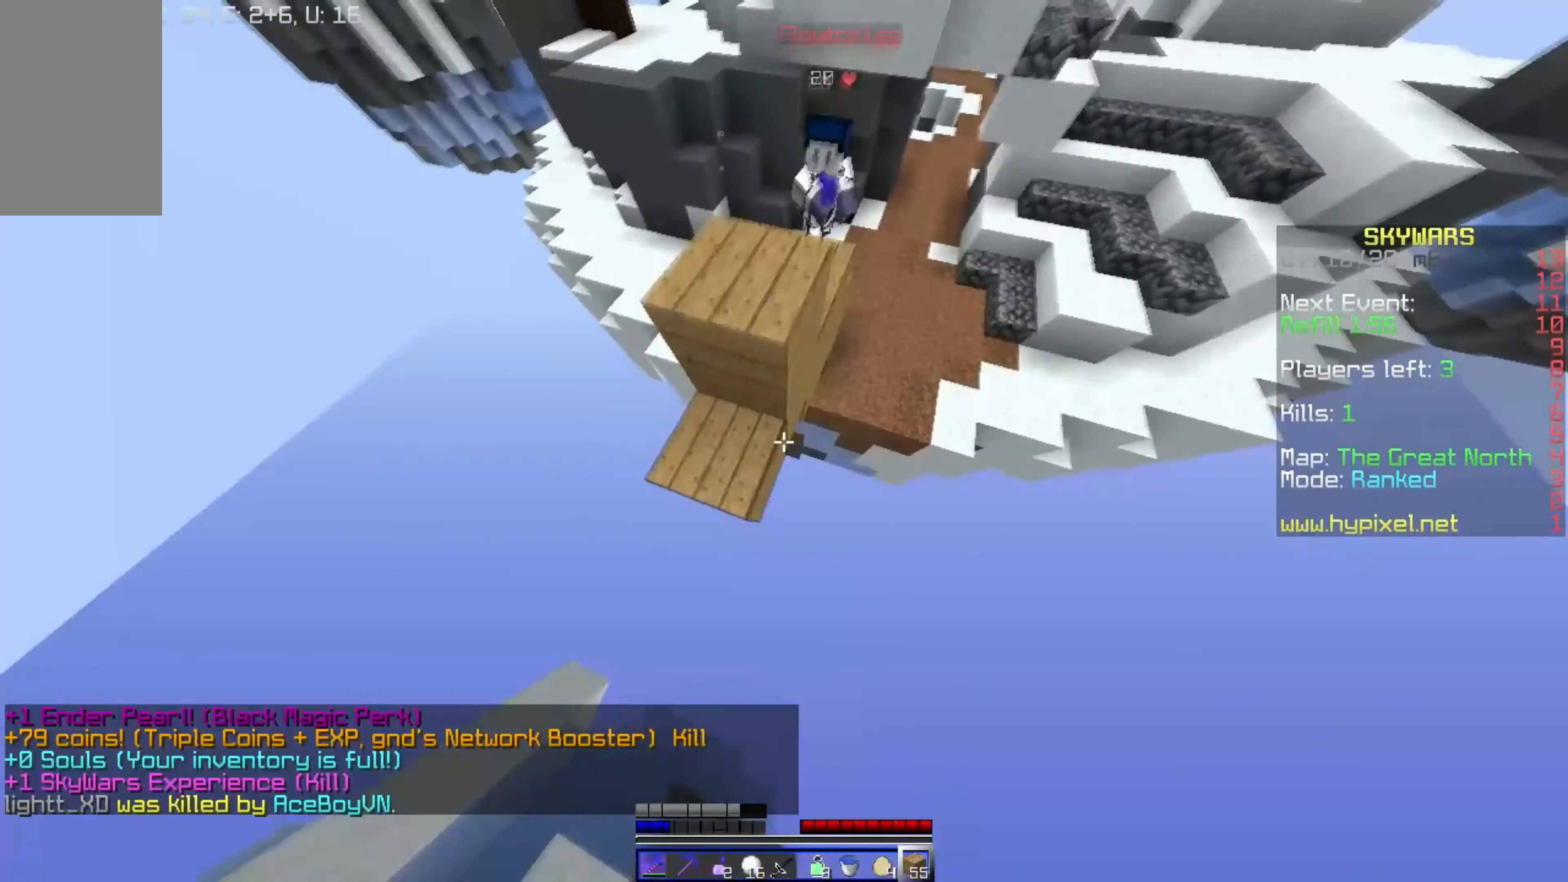
{"keys": ["space", "w"], "mouse": ["right"], "events": []}
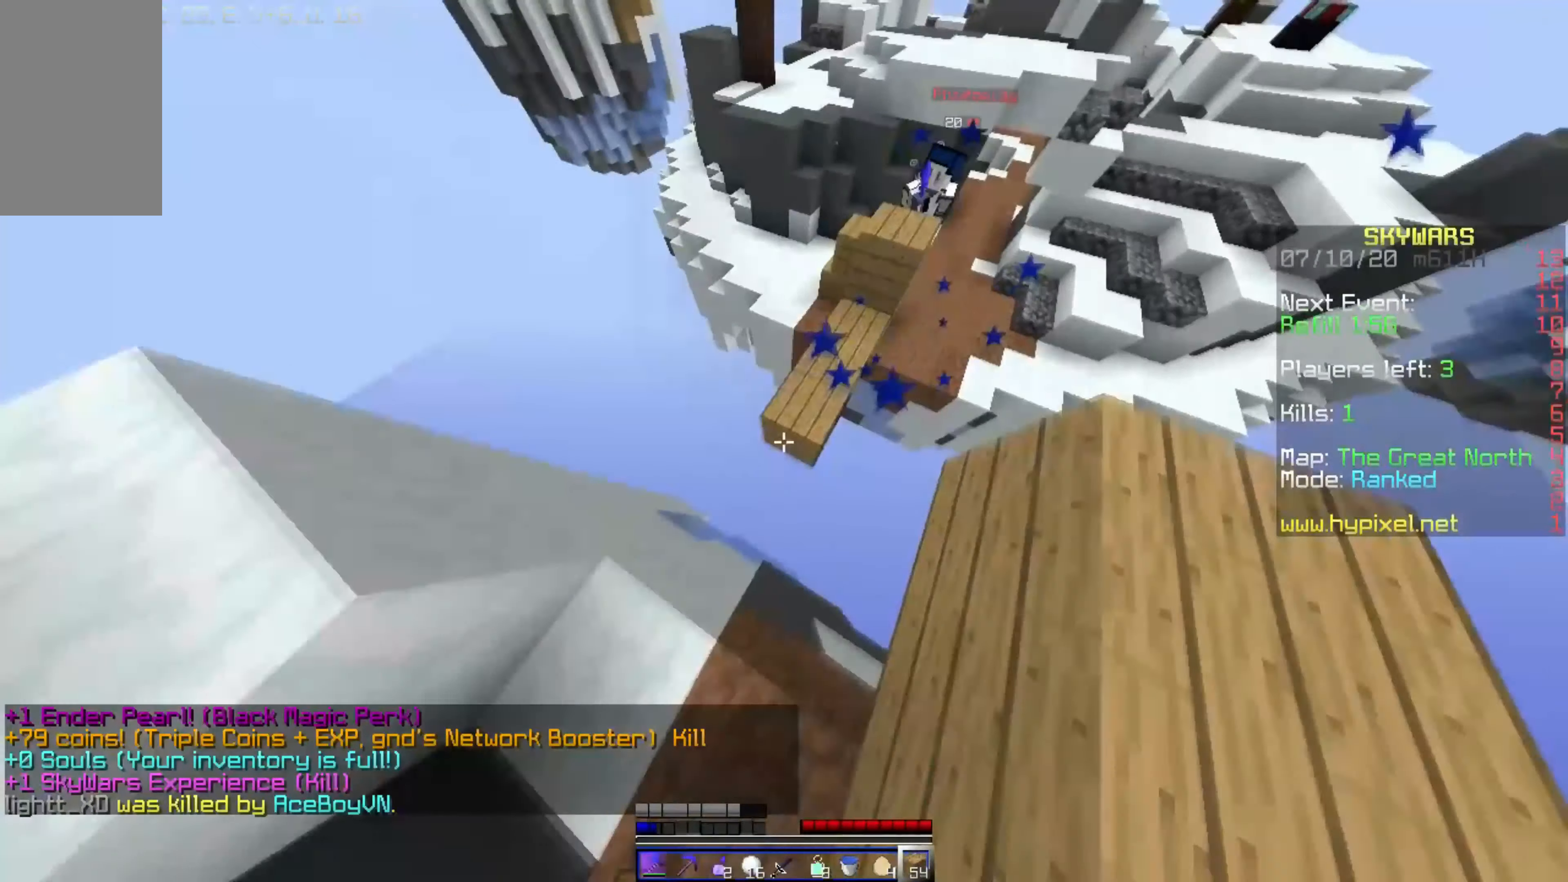
{"keys": ["space"], "mouse": ["right"], "events": [[433, "w", "up"]]}
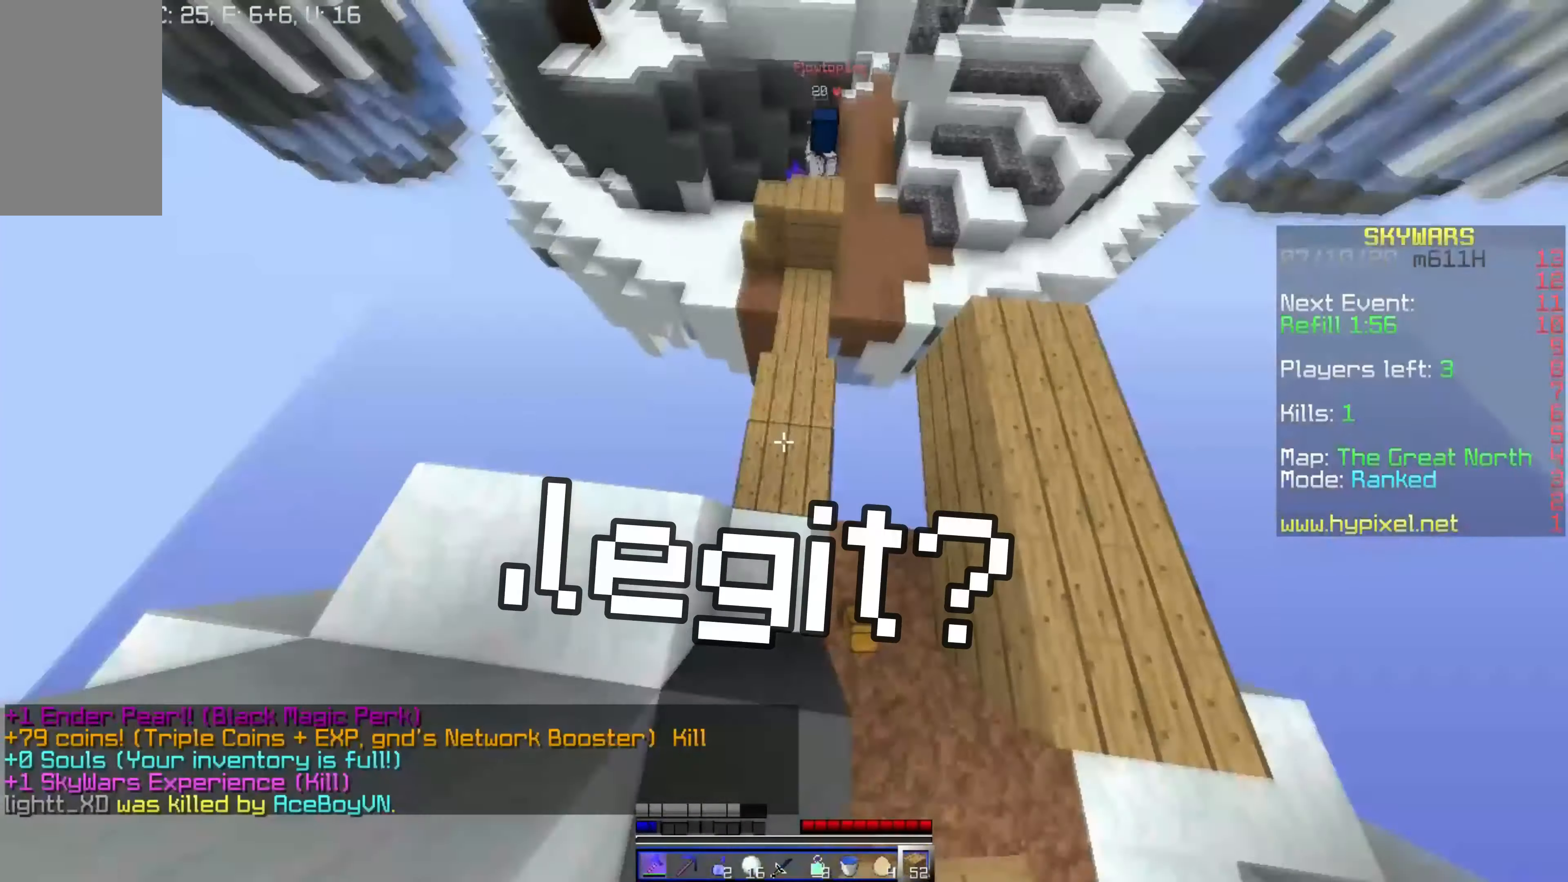
{"keys": ["d", "s", "space"], "mouse": ["right"], "events": [[167, "s", "down"], [267, "d", "down"]]}
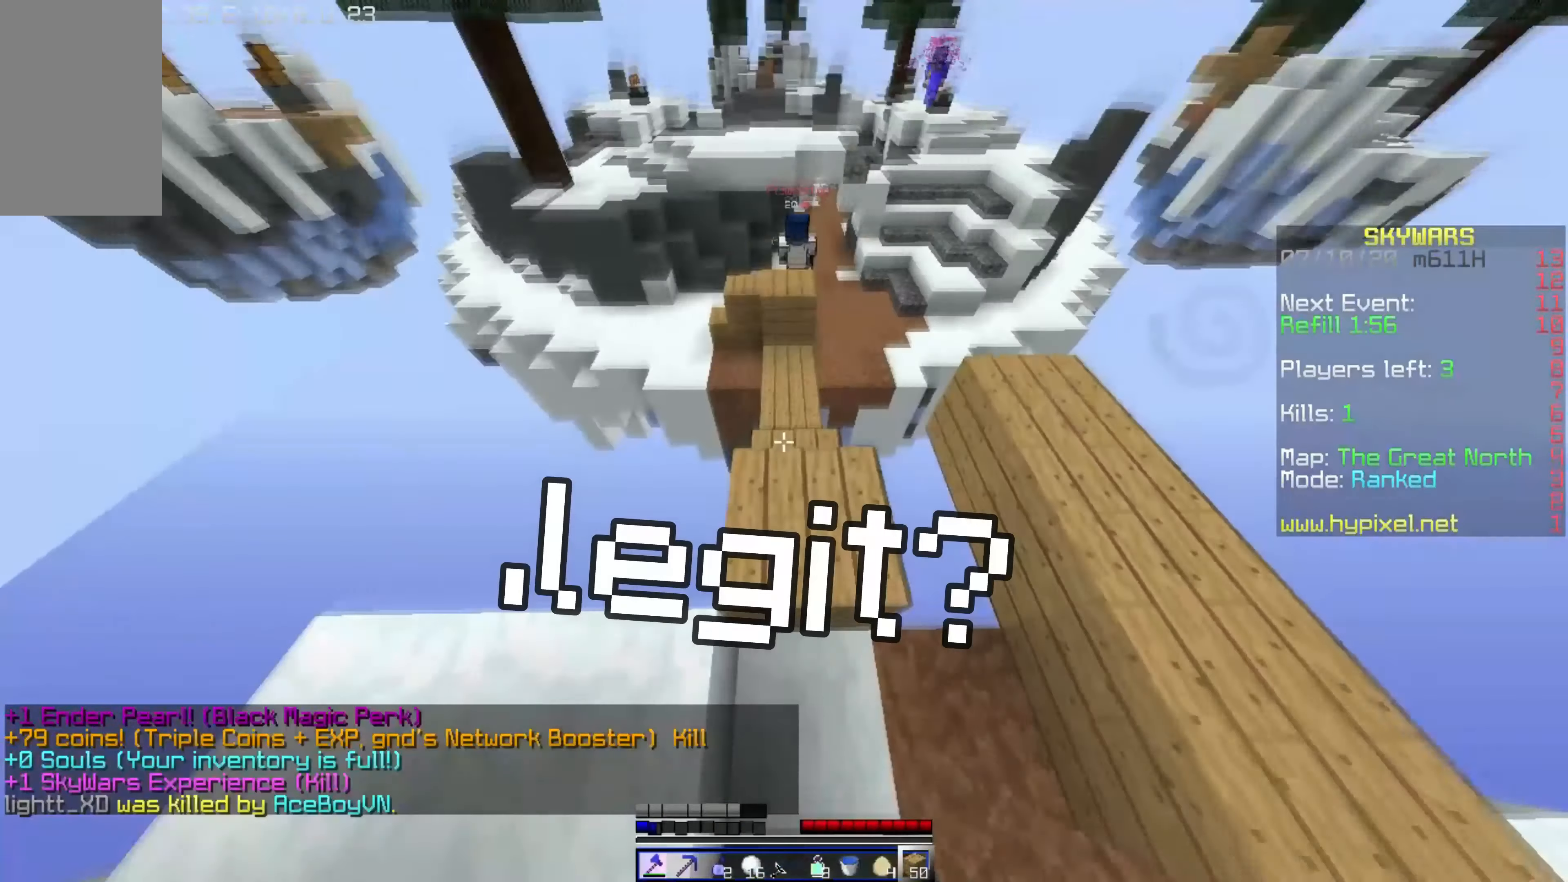
{"keys": [], "mouse": [], "events": [[33, "mouse_right", "up"], [167, "d", "up"], [267, "space", "up"], [467, "s", "up"]]}
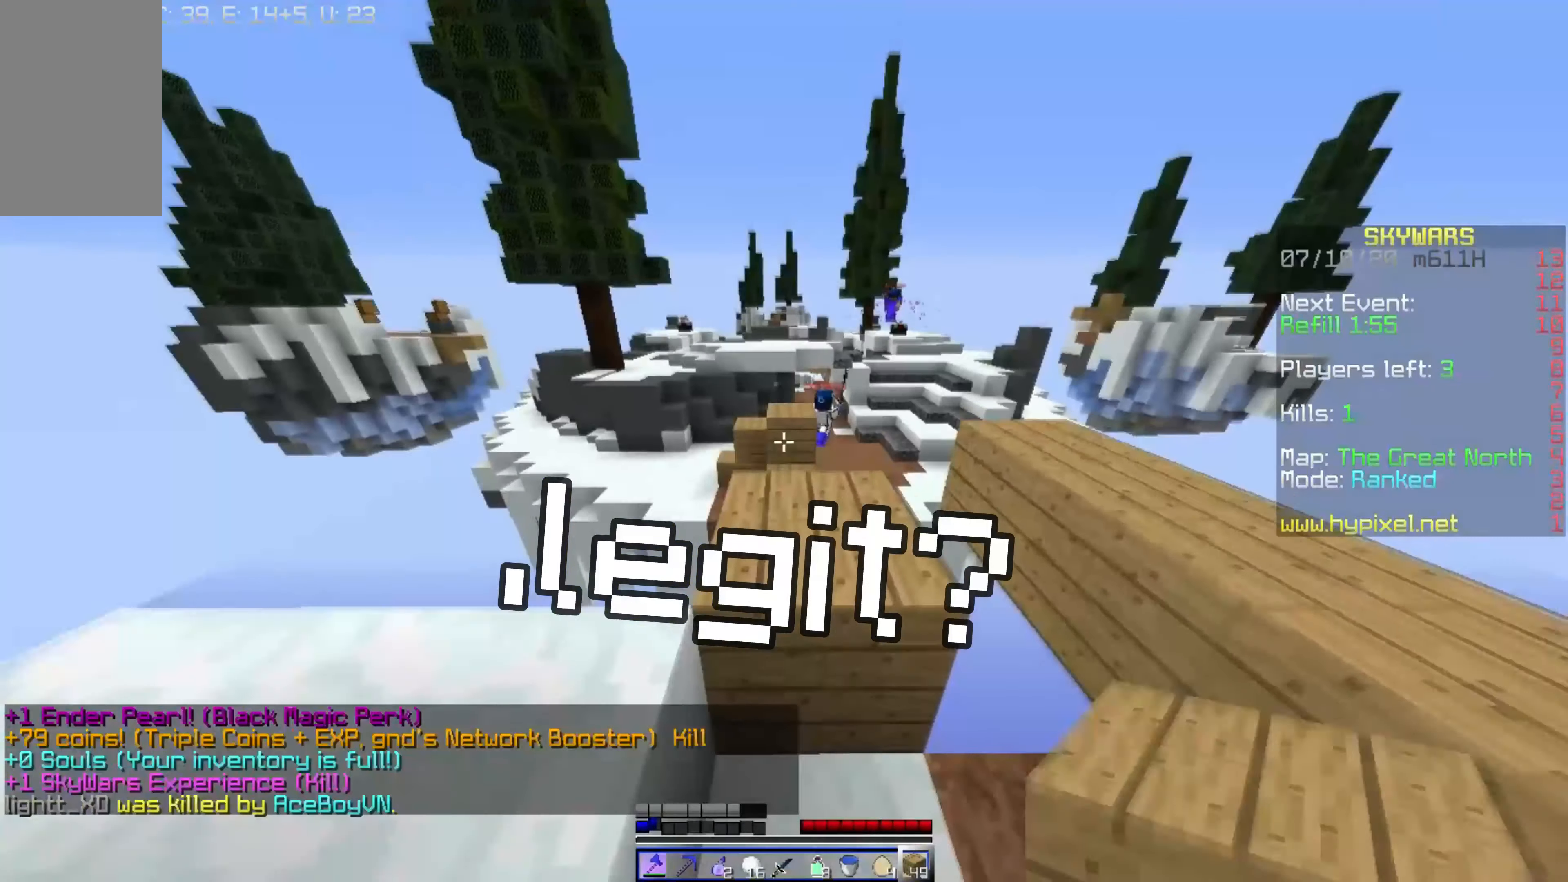
{"keys": [], "mouse": ["right"], "events": [[433, "mouse_right", "down"]]}
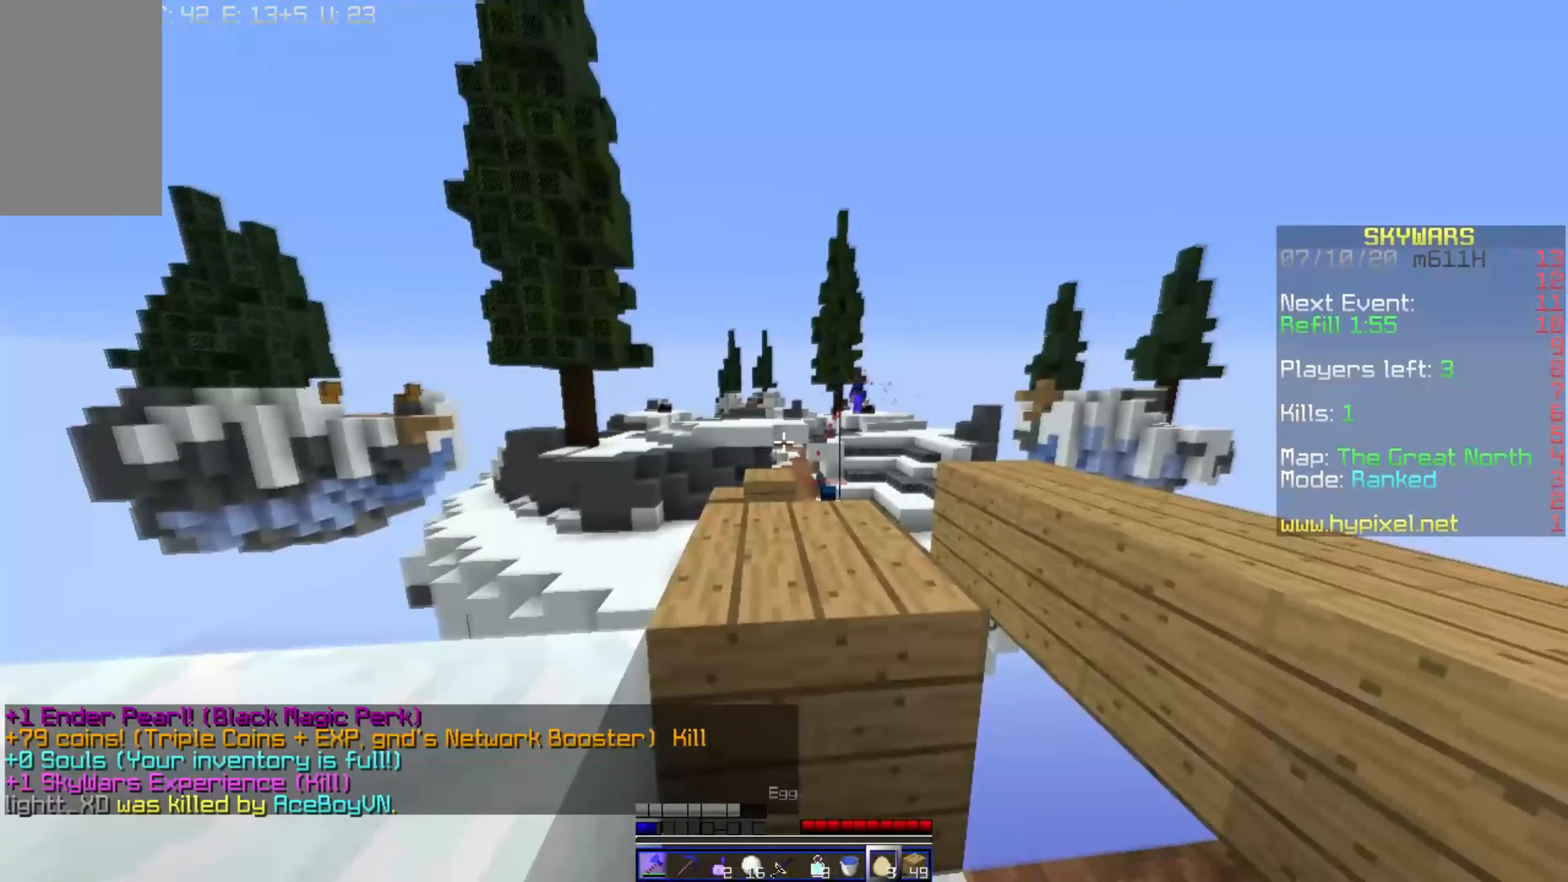
{"keys": ["space", "w"], "mouse": ["right"], "events": [[333, "space", "down"], [333, "w", "down"]]}